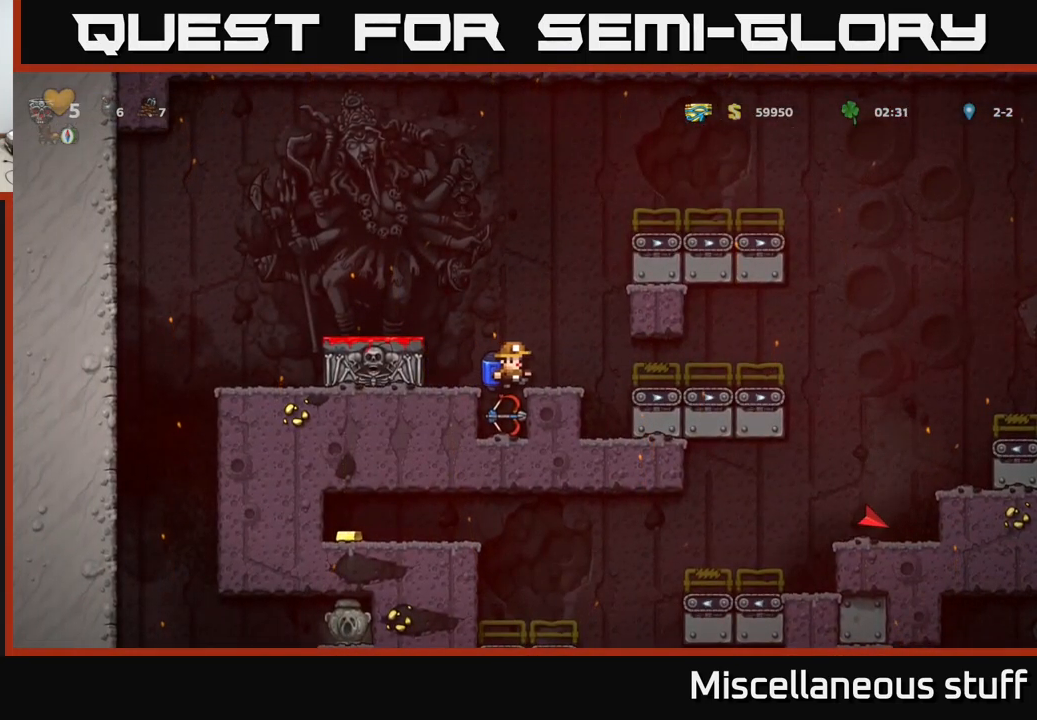
Gameplay with a controller (Xbox layout); each line is a JSON object with the inputs held at the frame after it. "events" lists button and stick changes between this image and that frame as [ms after this image, input, new state], when the widget could be followed in between. Not read: right_stick.
{"buttons": [], "left_stick": "center", "events": [[300, "DPAD_DOWN", "down"], [384, "X", "down"], [484, "DPAD_DOWN", "up"], [484, "X", "up"]]}
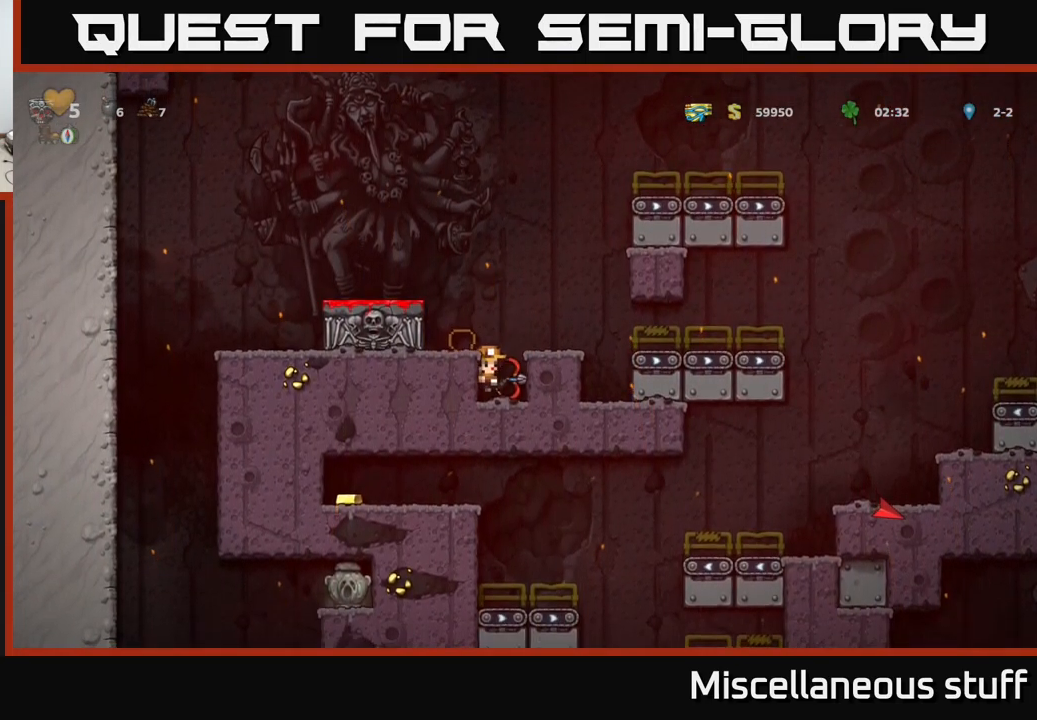
{"buttons": ["DPAD_DOWN"], "left_stick": "center", "events": [[484, "DPAD_DOWN", "down"]]}
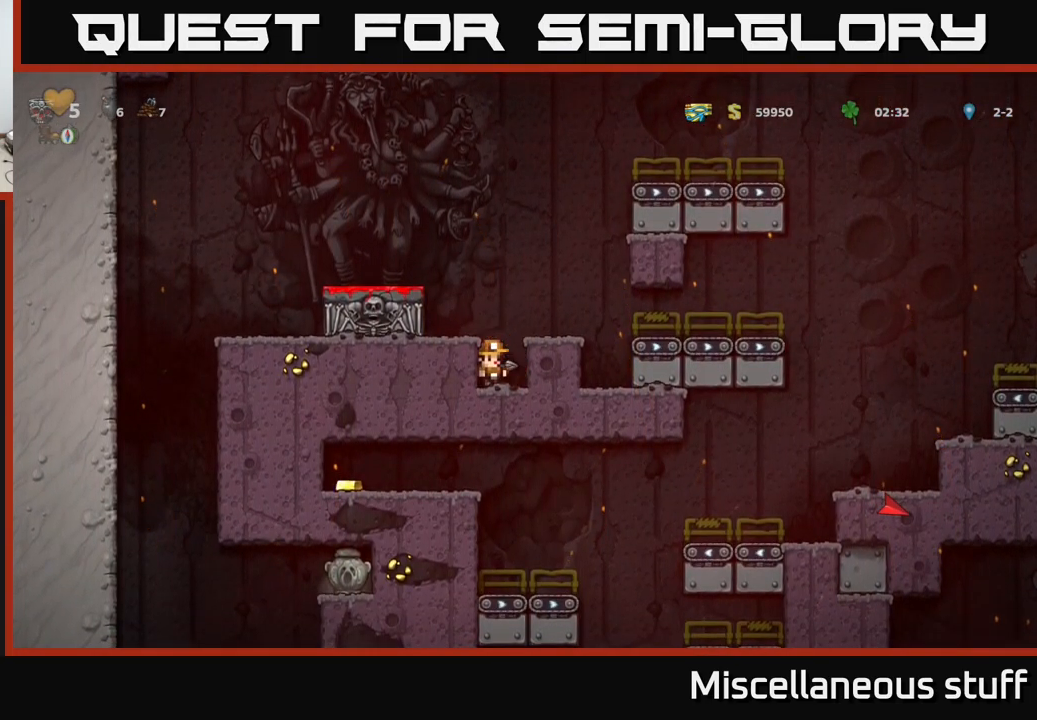
{"buttons": [], "left_stick": "center", "events": [[67, "X", "down"], [167, "DPAD_DOWN", "up"], [200, "A", "down"], [217, "X", "up"], [267, "DPAD_RIGHT", "down"], [334, "A", "up"], [434, "DPAD_RIGHT", "up"]]}
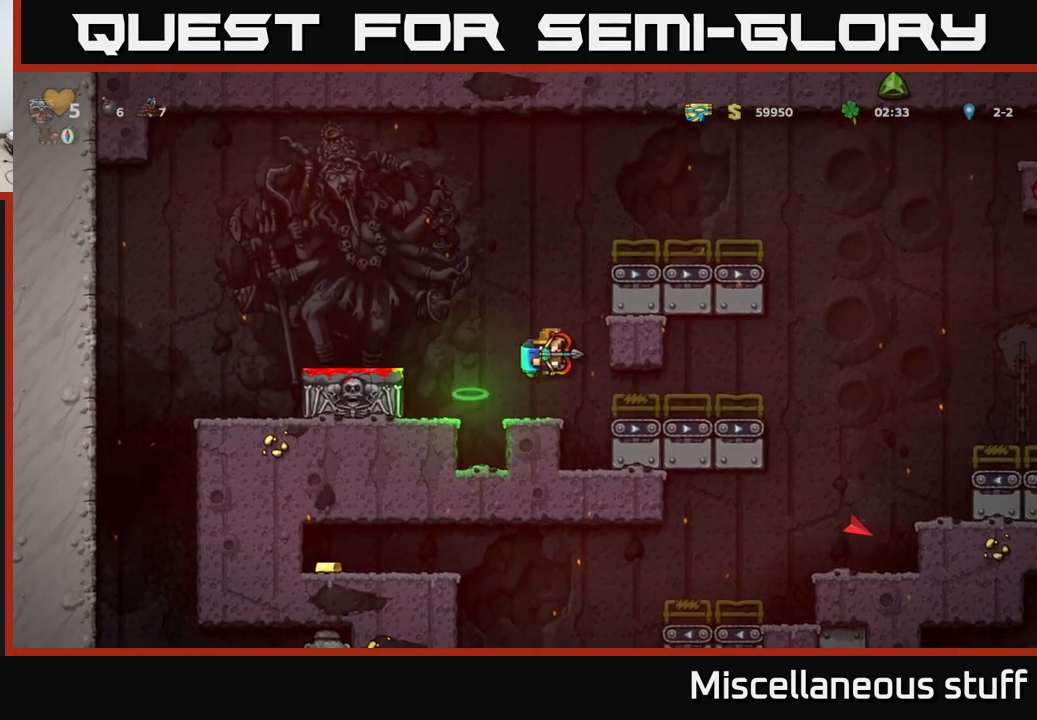
{"buttons": ["DPAD_RIGHT"], "left_stick": "center", "events": [[100, "DPAD_RIGHT", "down"], [284, "A", "down"], [417, "A", "up"]]}
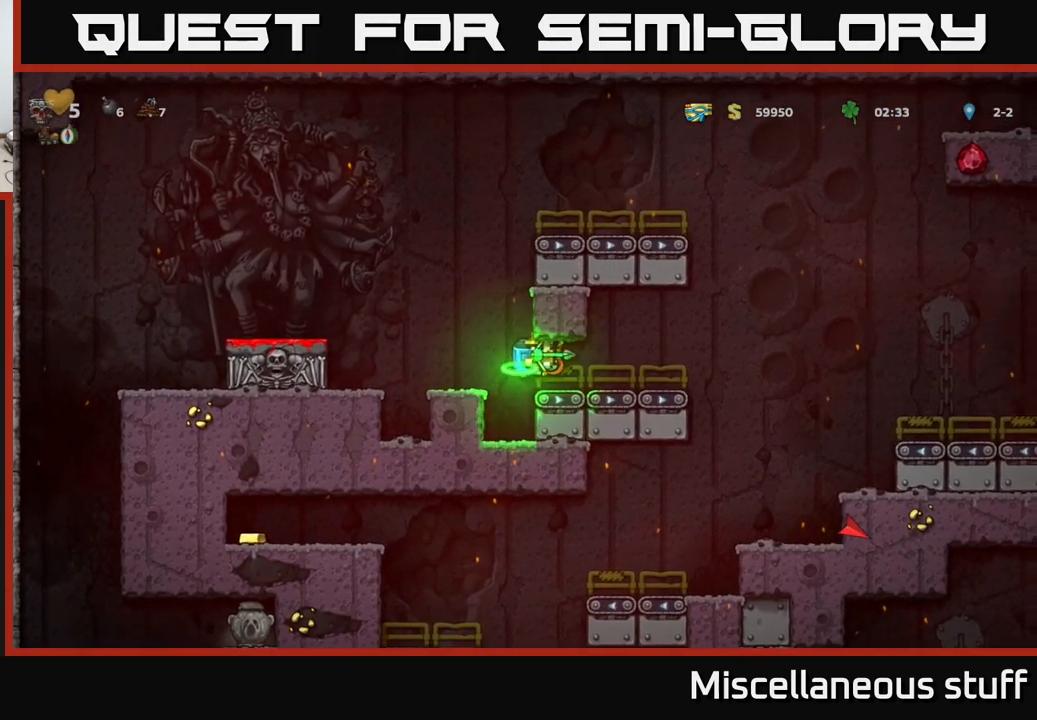
{"buttons": ["DPAD_RIGHT"], "left_stick": "center", "events": [[300, "A", "down"], [416, "A", "up"]]}
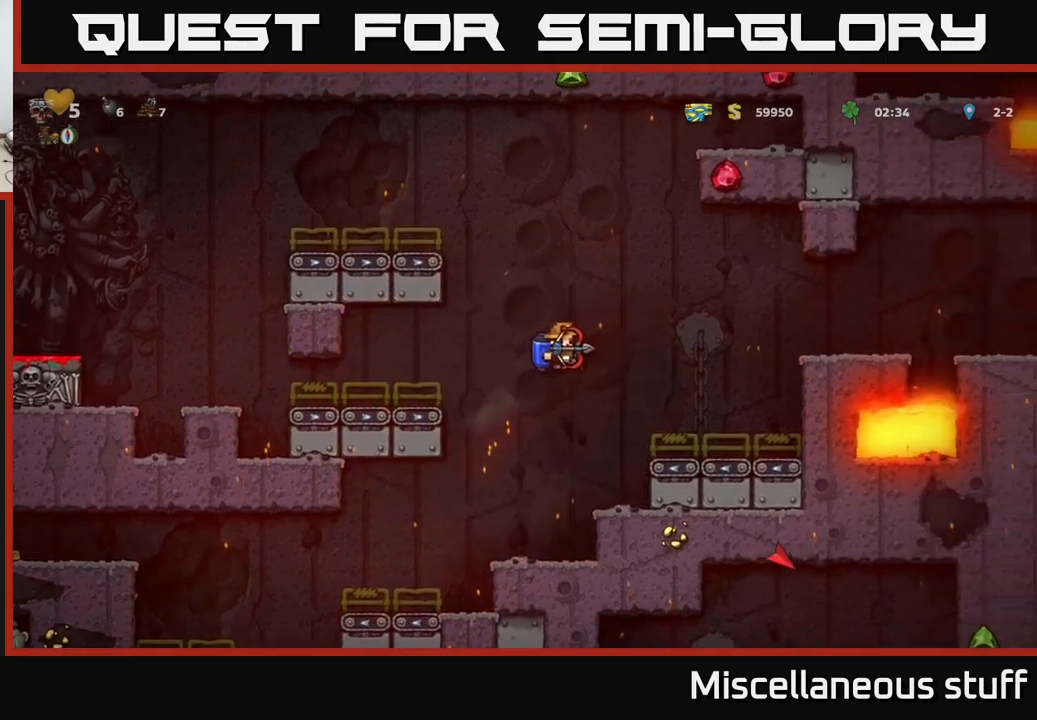
{"buttons": [], "left_stick": "center", "events": [[150, "A", "down"], [300, "A", "up"], [466, "DPAD_RIGHT", "up"]]}
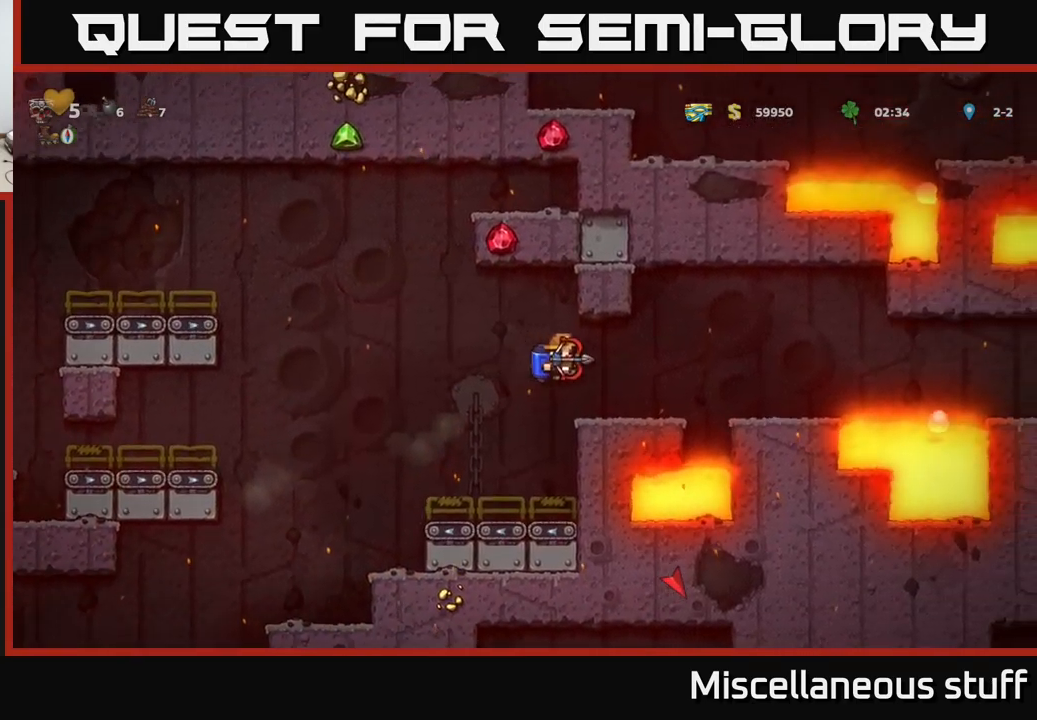
{"buttons": ["DPAD_RIGHT"], "left_stick": "center", "events": [[150, "DPAD_RIGHT", "down"], [300, "A", "down"], [433, "A", "up"]]}
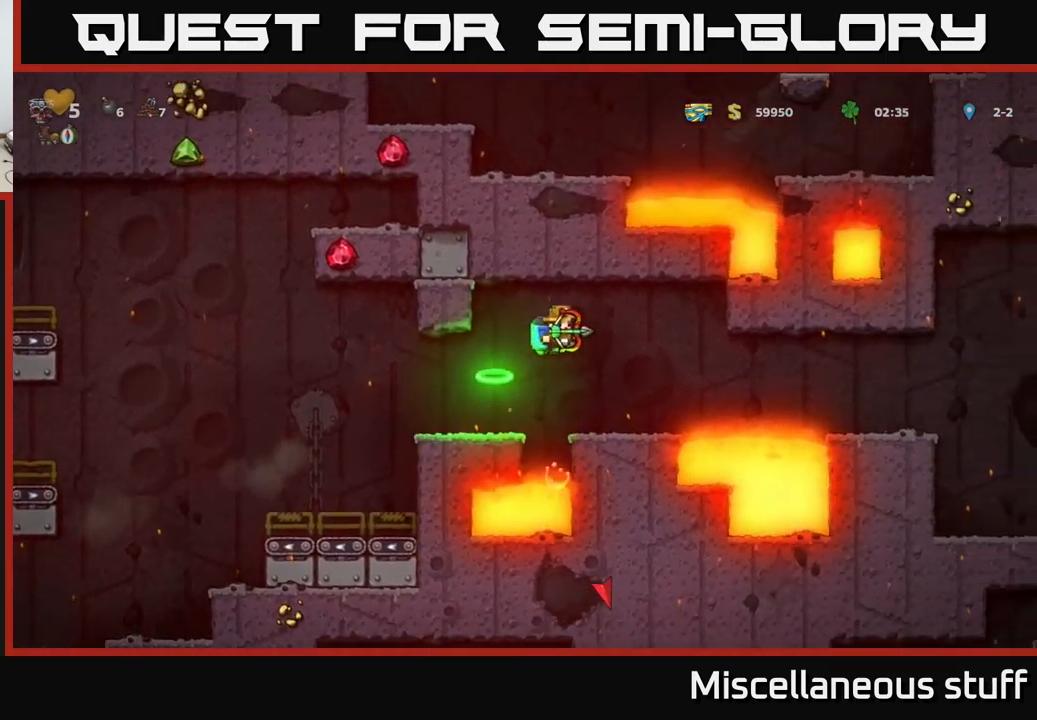
{"buttons": ["DPAD_RIGHT"], "left_stick": "center", "events": [[300, "A", "down"], [450, "A", "up"]]}
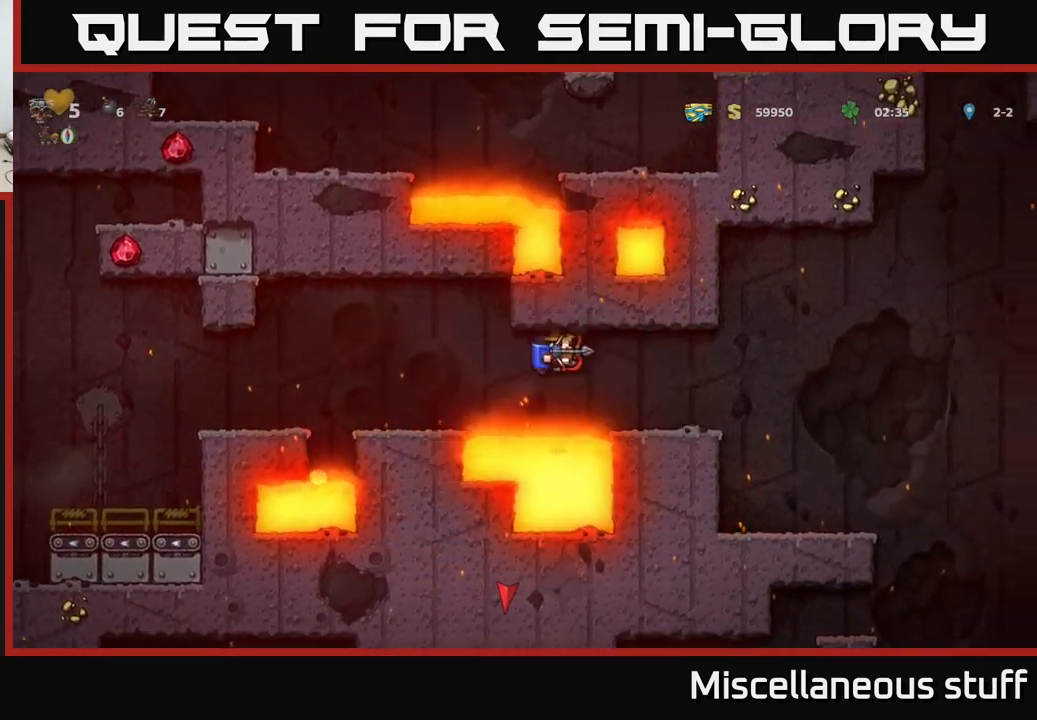
{"buttons": [], "left_stick": "center", "events": [[483, "DPAD_RIGHT", "up"]]}
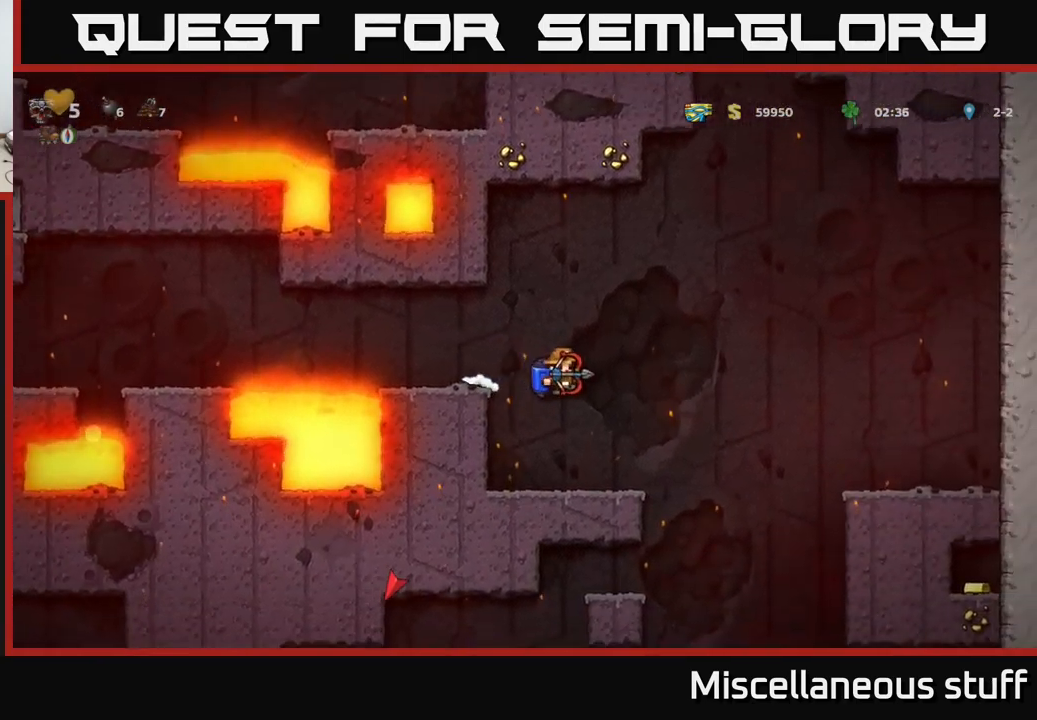
{"buttons": ["DPAD_RIGHT"], "left_stick": "center", "events": [[16, "DPAD_LEFT", "down"], [100, "DPAD_LEFT", "up"], [250, "DPAD_RIGHT", "down"]]}
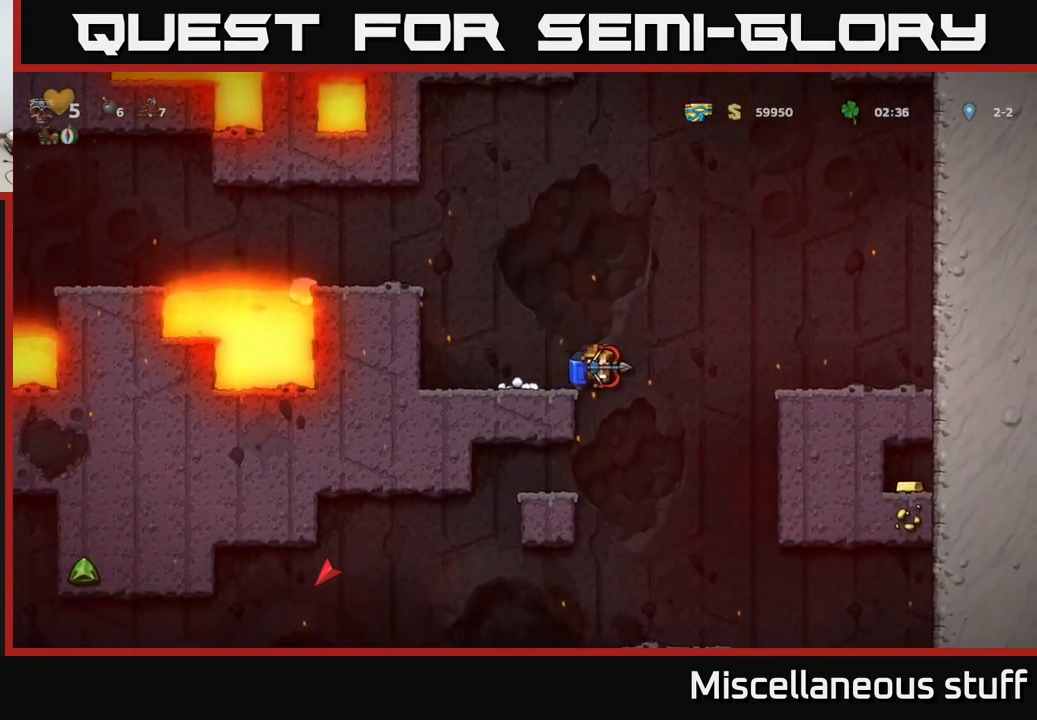
{"buttons": ["DPAD_LEFT"], "left_stick": "center", "events": [[16, "DPAD_RIGHT", "up"], [50, "DPAD_LEFT", "down"]]}
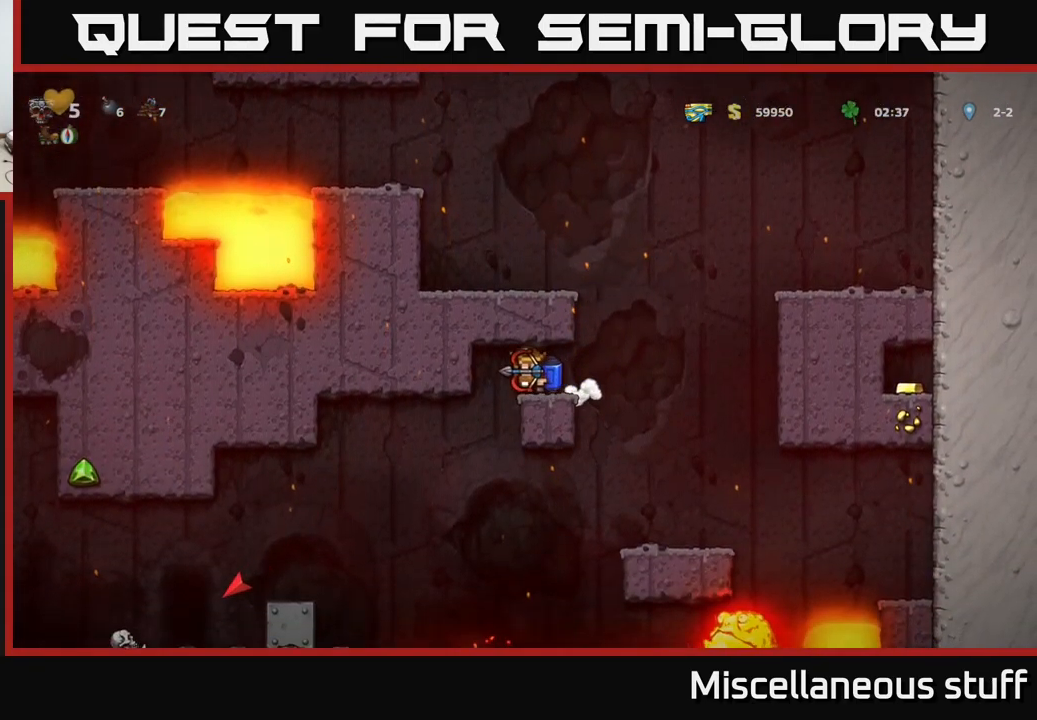
{"buttons": ["A", "DPAD_LEFT"], "left_stick": "center", "events": [[150, "DPAD_LEFT", "up"], [316, "DPAD_LEFT", "down"], [483, "A", "down"]]}
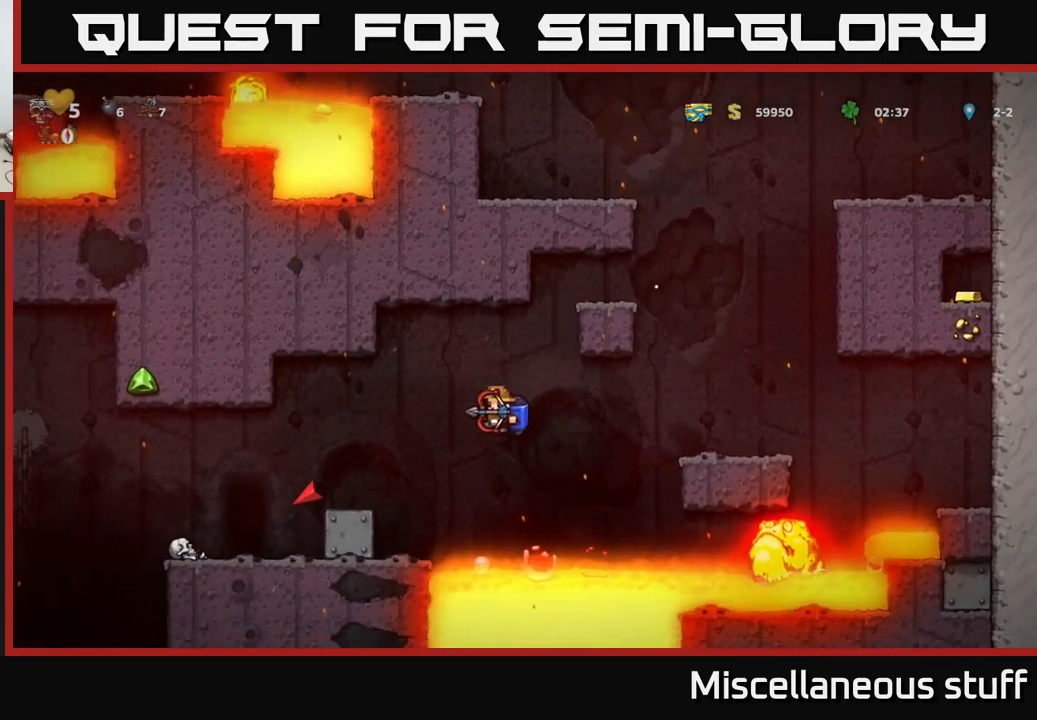
{"buttons": ["DPAD_LEFT"], "left_stick": "center", "events": [[83, "A", "up"], [300, "DPAD_LEFT", "up"], [500, "DPAD_LEFT", "down"]]}
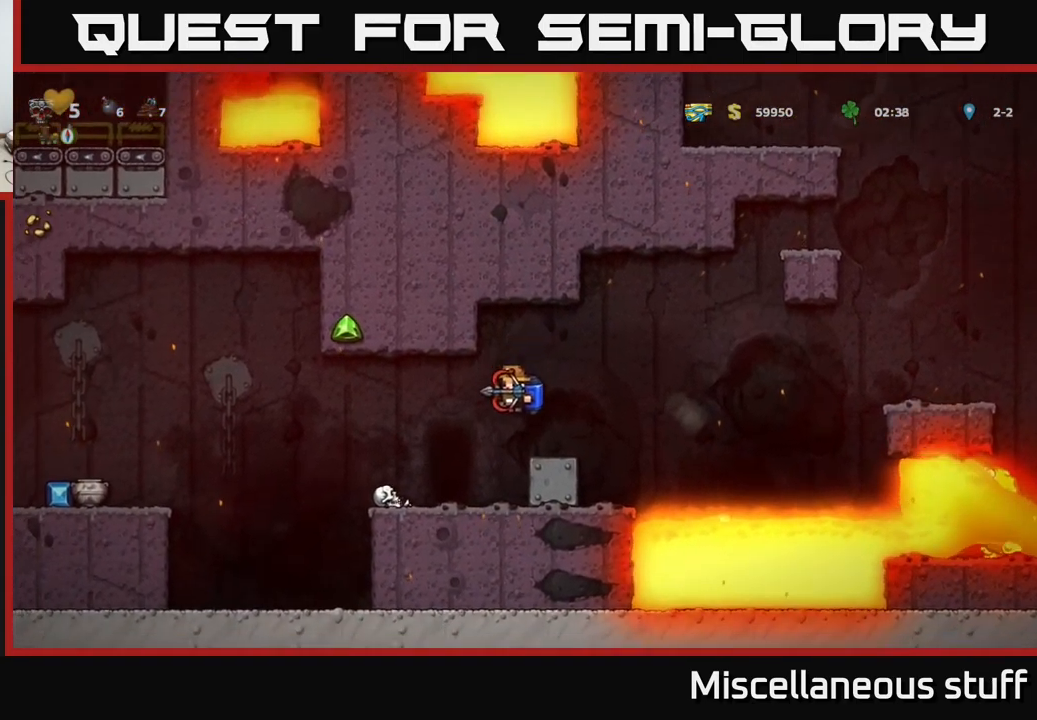
{"buttons": ["A", "DPAD_RIGHT"], "left_stick": "center", "events": [[83, "DPAD_LEFT", "up"], [300, "DPAD_LEFT", "down"], [400, "DPAD_LEFT", "up"], [433, "A", "down"], [500, "DPAD_RIGHT", "down"]]}
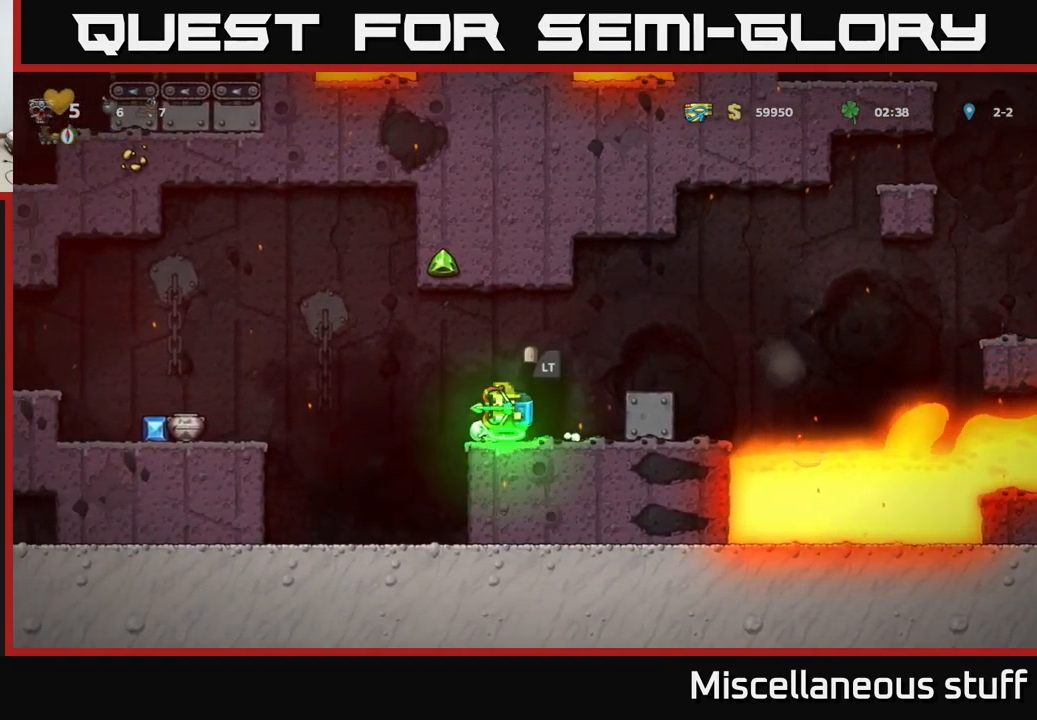
{"buttons": [], "left_stick": "center", "events": [[66, "A", "up"], [267, "A", "down"], [283, "DPAD_RIGHT", "up"], [400, "A", "up"]]}
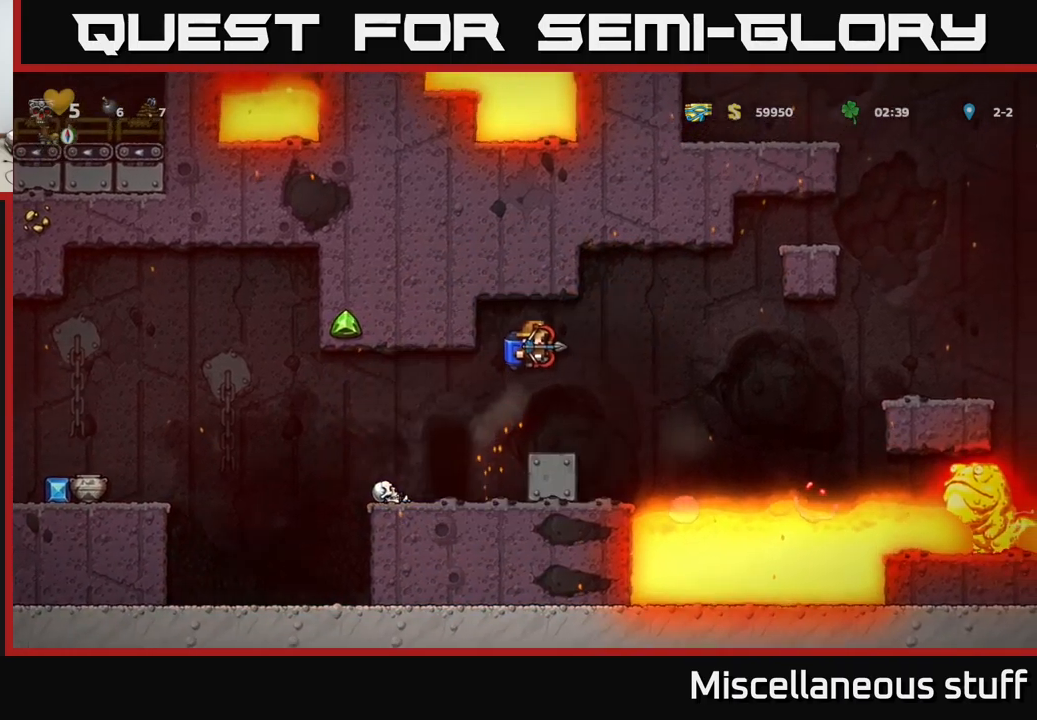
{"buttons": [], "left_stick": "center", "events": [[67, "DPAD_RIGHT", "down"], [117, "DPAD_RIGHT", "up"]]}
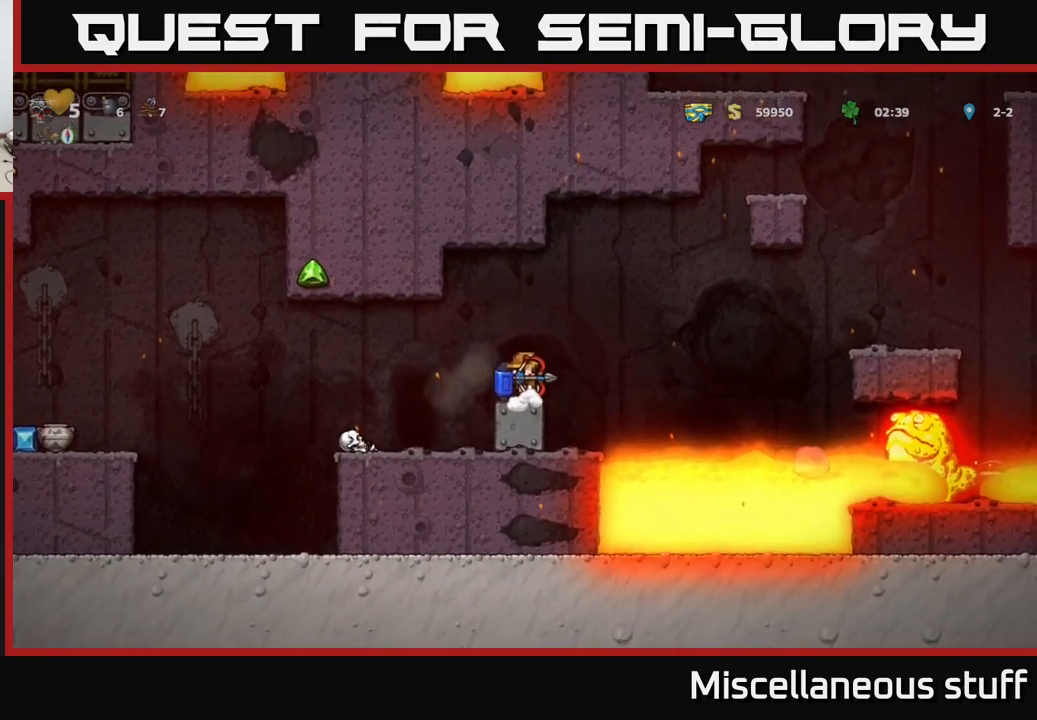
{"buttons": [], "left_stick": "center", "events": []}
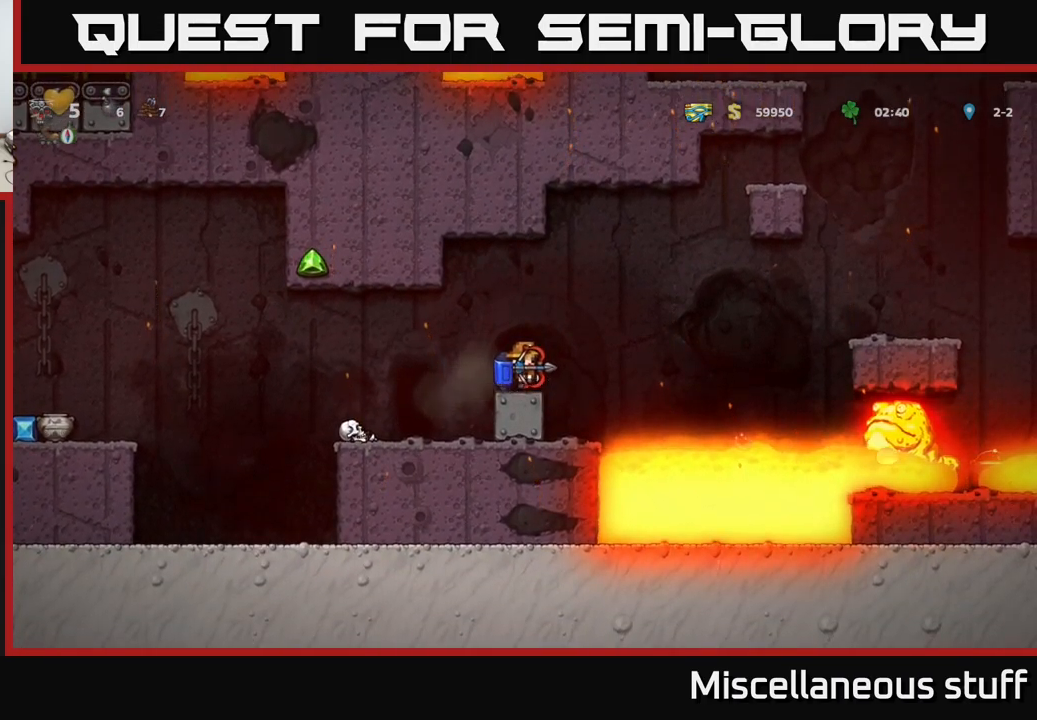
{"buttons": ["DPAD_LEFT"], "left_stick": "center", "events": [[417, "DPAD_LEFT", "down"]]}
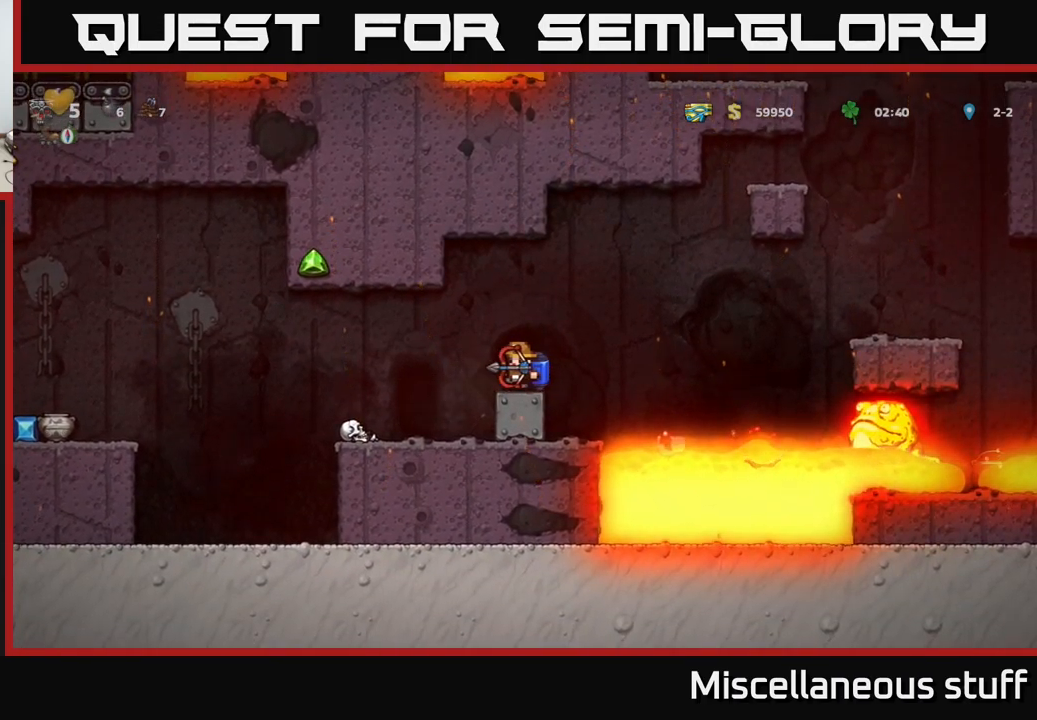
{"buttons": ["DPAD_LEFT"], "left_stick": "center", "events": [[100, "DPAD_LEFT", "up"], [450, "DPAD_LEFT", "down"]]}
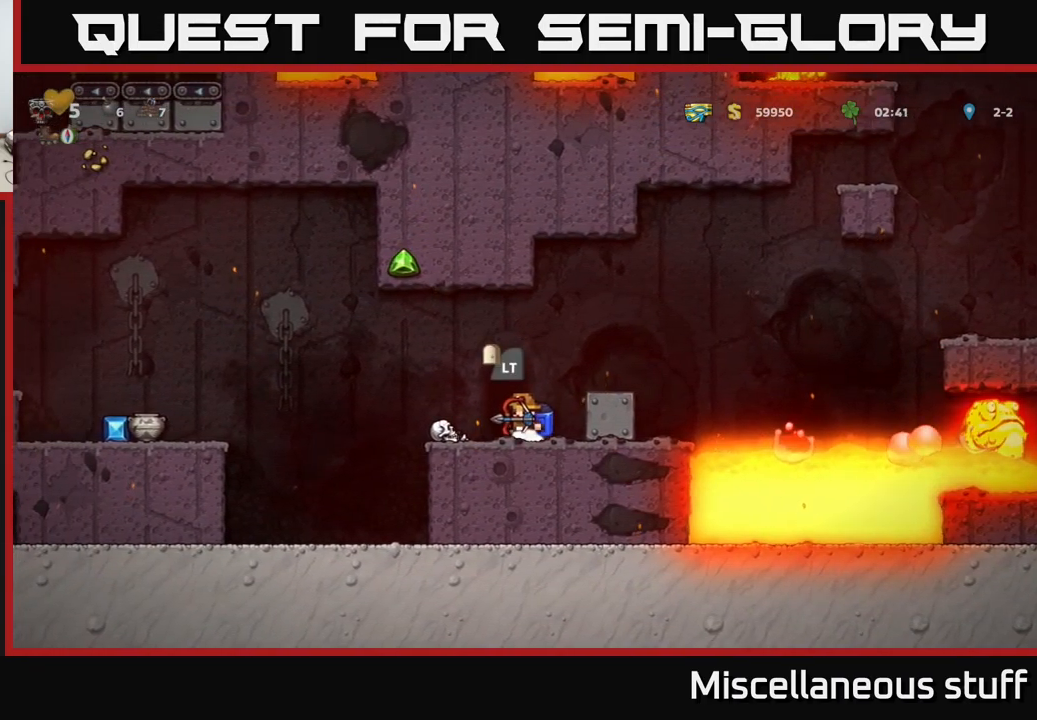
{"buttons": [], "left_stick": "center", "events": [[200, "DPAD_LEFT", "up"], [233, "DPAD_RIGHT", "down"], [317, "DPAD_RIGHT", "up"]]}
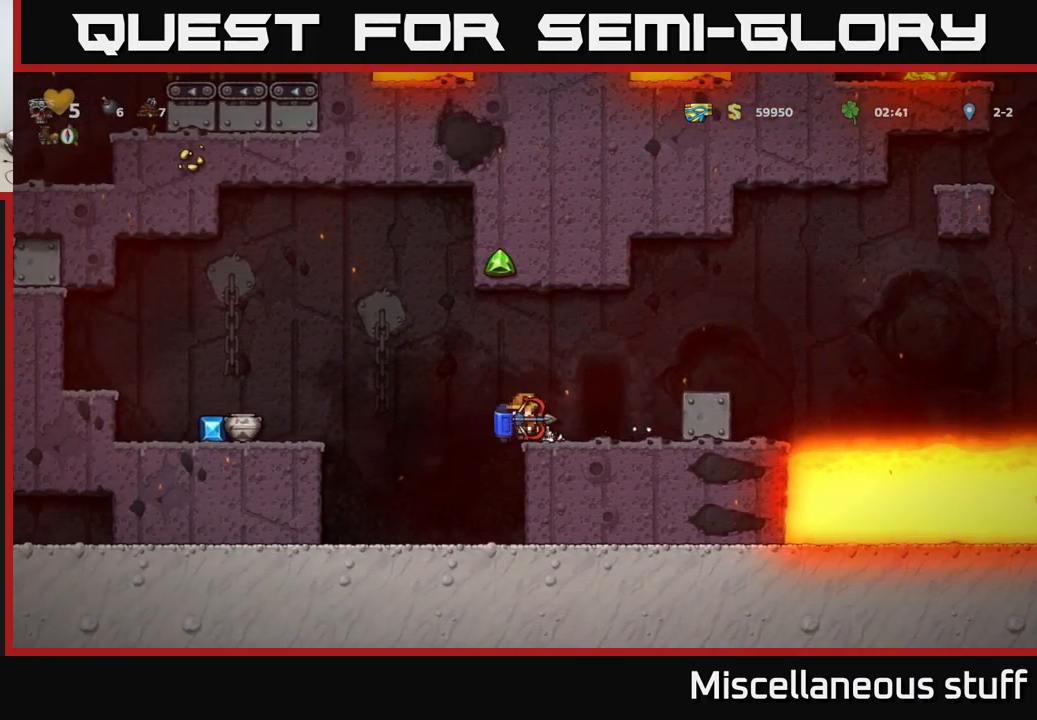
{"buttons": [], "left_stick": "center", "events": [[133, "DPAD_RIGHT", "down"], [500, "DPAD_RIGHT", "up"]]}
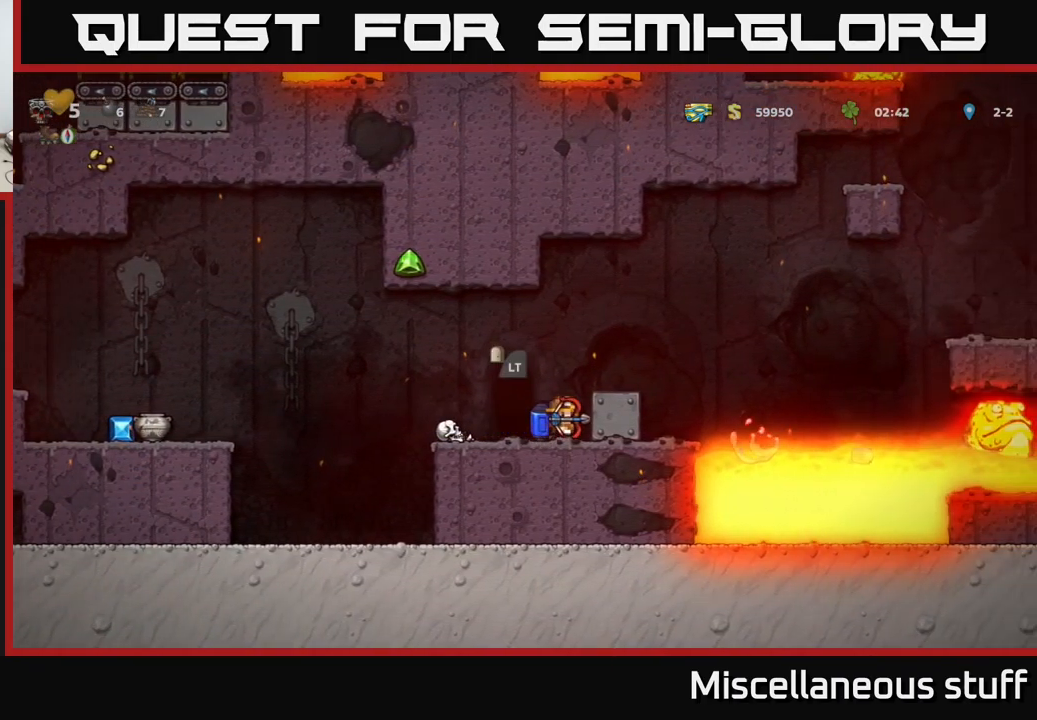
{"buttons": [], "left_stick": "center", "events": []}
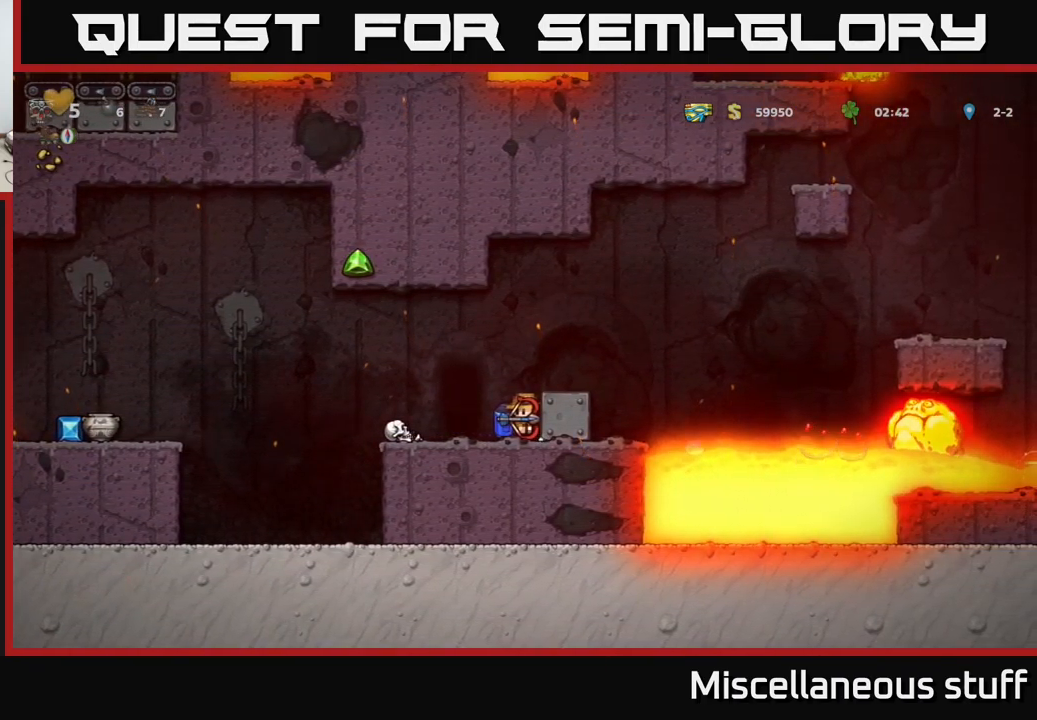
{"buttons": ["A", "DPAD_LEFT"], "left_stick": "center", "events": [[283, "DPAD_LEFT", "down"], [450, "A", "down"]]}
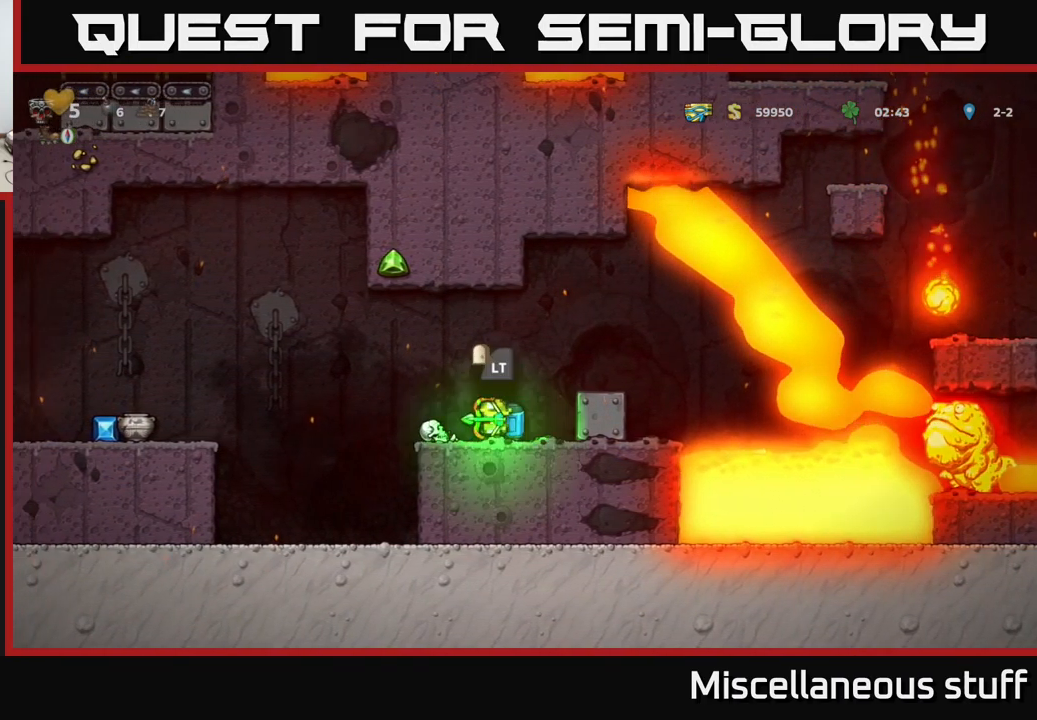
{"buttons": ["A", "DPAD_LEFT"], "left_stick": "center", "events": [[83, "A", "up"], [250, "A", "down"], [383, "A", "up"], [467, "A", "down"]]}
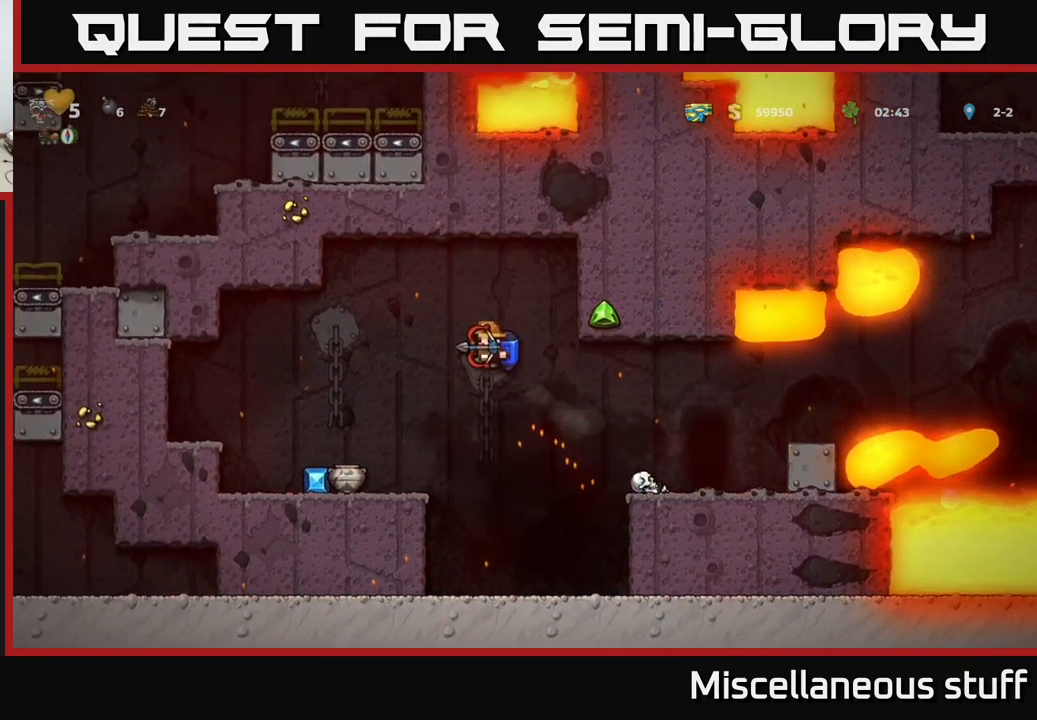
{"buttons": [], "left_stick": "center", "events": [[100, "A", "up"], [183, "A", "down"], [267, "A", "up"], [350, "DPAD_LEFT", "up"]]}
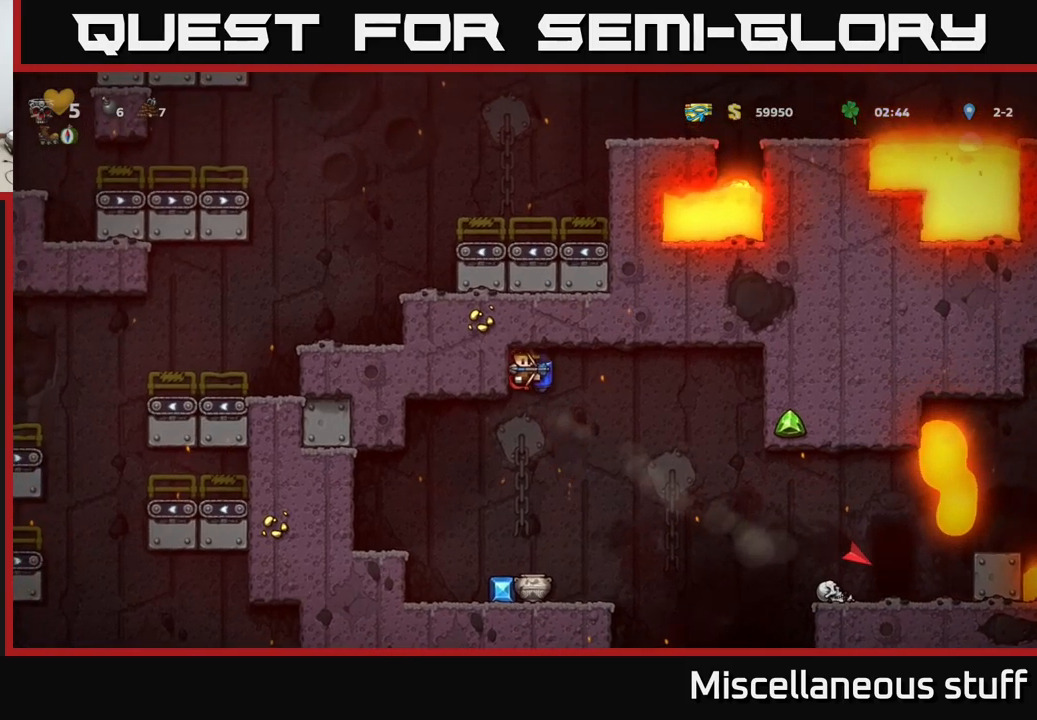
{"buttons": ["A", "DPAD_RIGHT"], "left_stick": "center", "events": [[367, "DPAD_RIGHT", "down"], [450, "A", "down"]]}
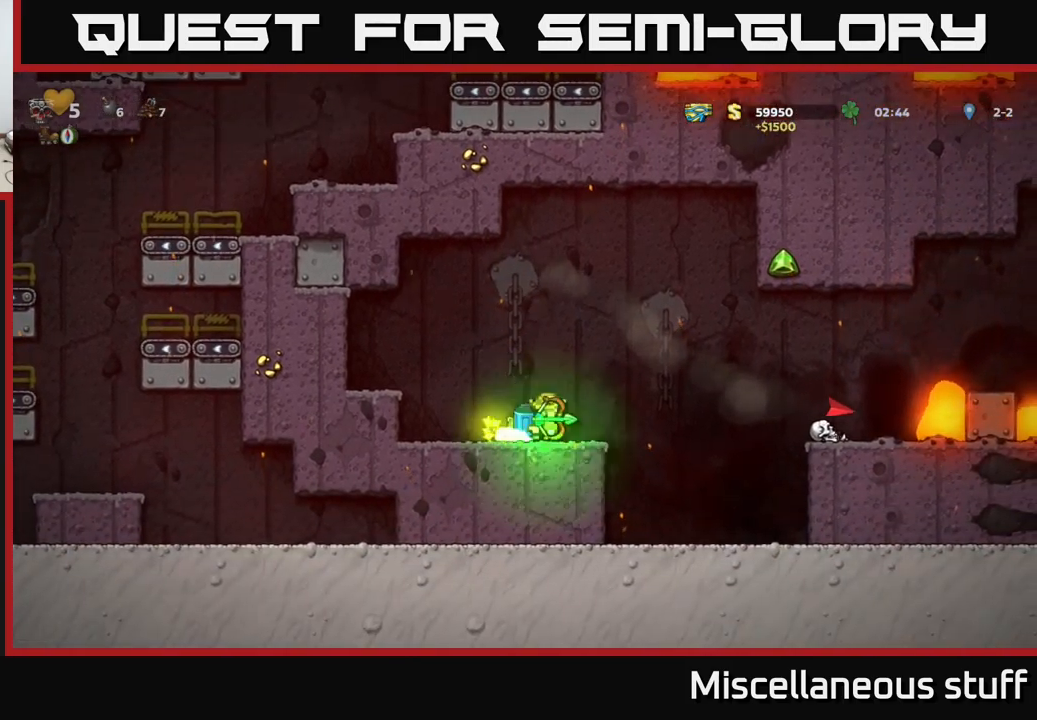
{"buttons": ["DPAD_RIGHT"], "left_stick": "center", "events": [[167, "A", "up"]]}
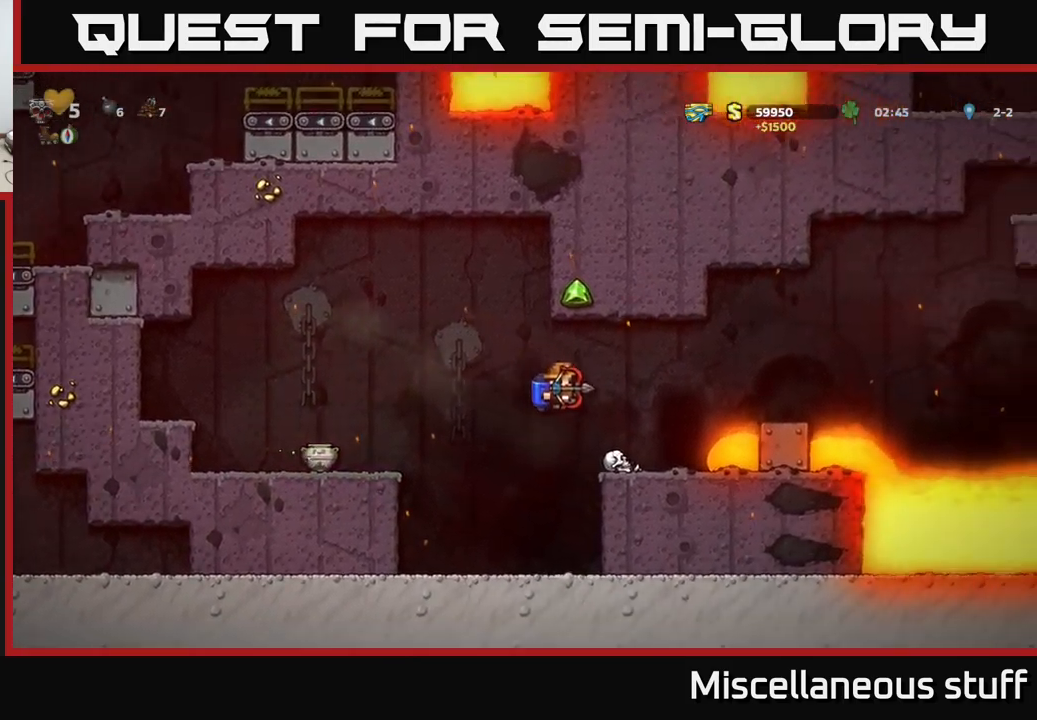
{"buttons": [], "left_stick": "center", "events": [[184, "DPAD_RIGHT", "up"], [250, "L2", "down"], [334, "L2", "up"], [450, "L2", "down"], [500, "L2", "up"]]}
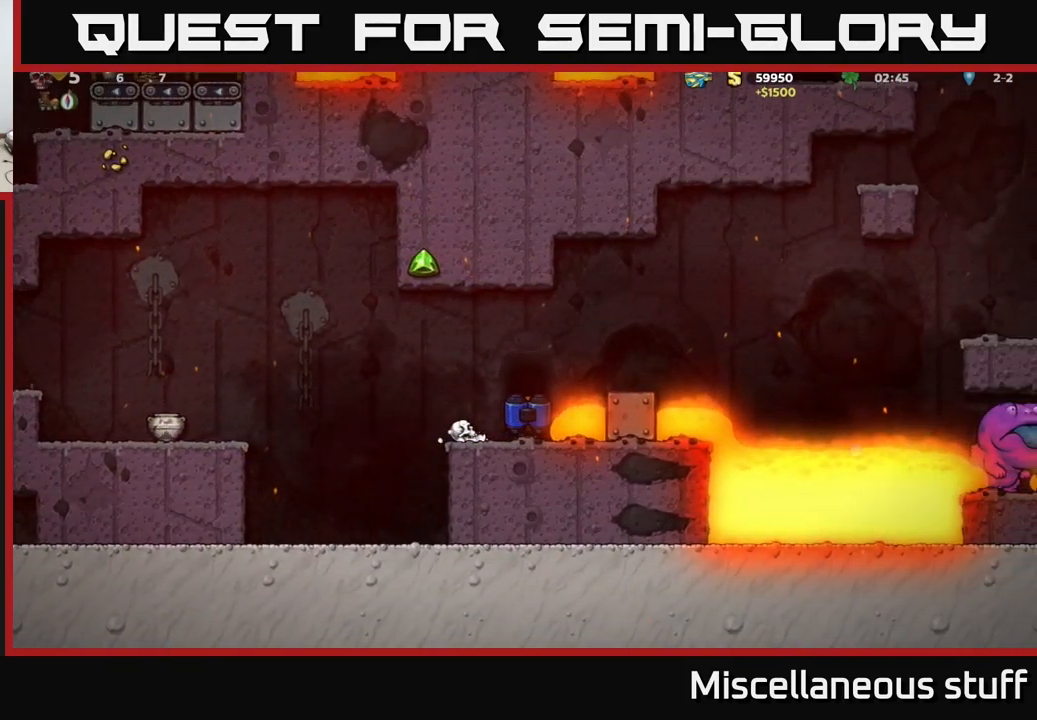
{"buttons": [], "left_stick": "center", "events": [[84, "L2", "down"], [150, "L2", "up"], [250, "L2", "down"], [367, "L2", "up"]]}